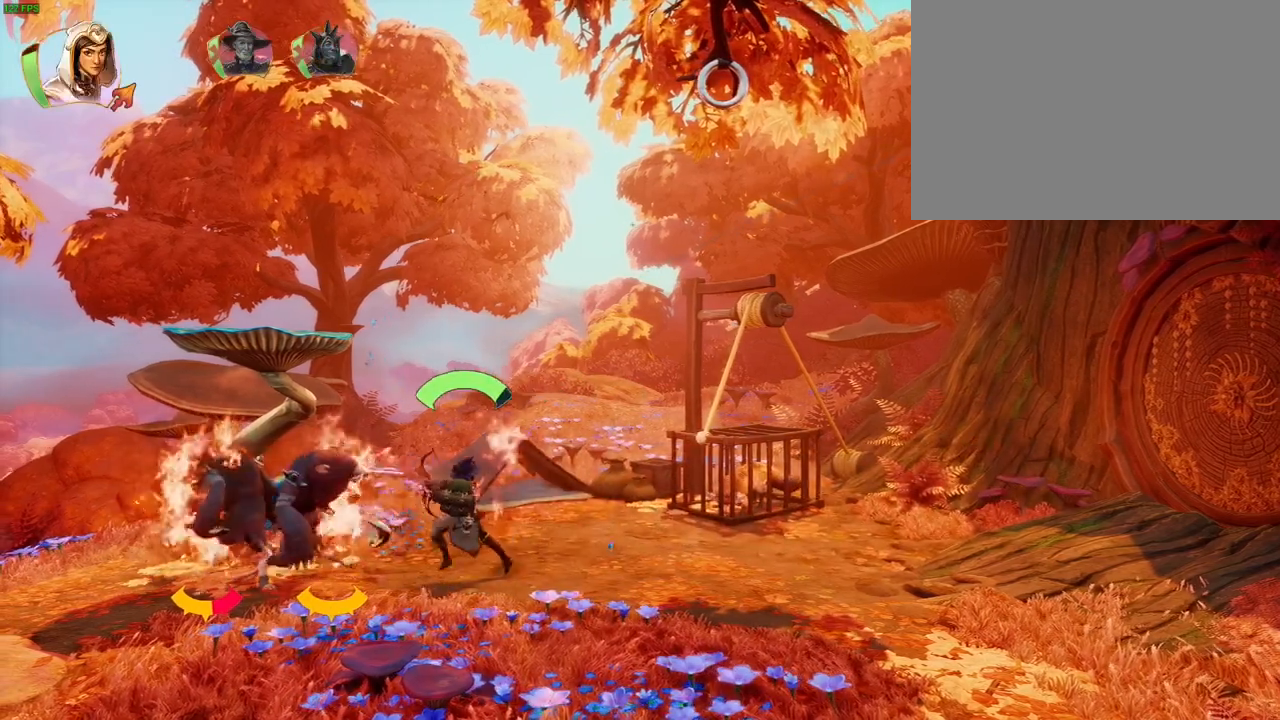
Gameplay with a controller (PlayStation layout); each line is a JSON object with the inputs held at the frame after it (dt_ms = milliseconds from this image to that frame). "events" lists button and stick changes between this image and that frame as [ms after this image, input, new state], when the widget could be followed in between. Not read: DPAD_RIGHT HOME TOUCHPAD.
{"dt_ms": 500, "buttons": [], "left_stick": "center", "right_stick": "left", "events": [[117, "right_stick", "center"], [217, "left_stick", "left"], [417, "right_stick", "left"], [433, "left_stick", "center"]]}
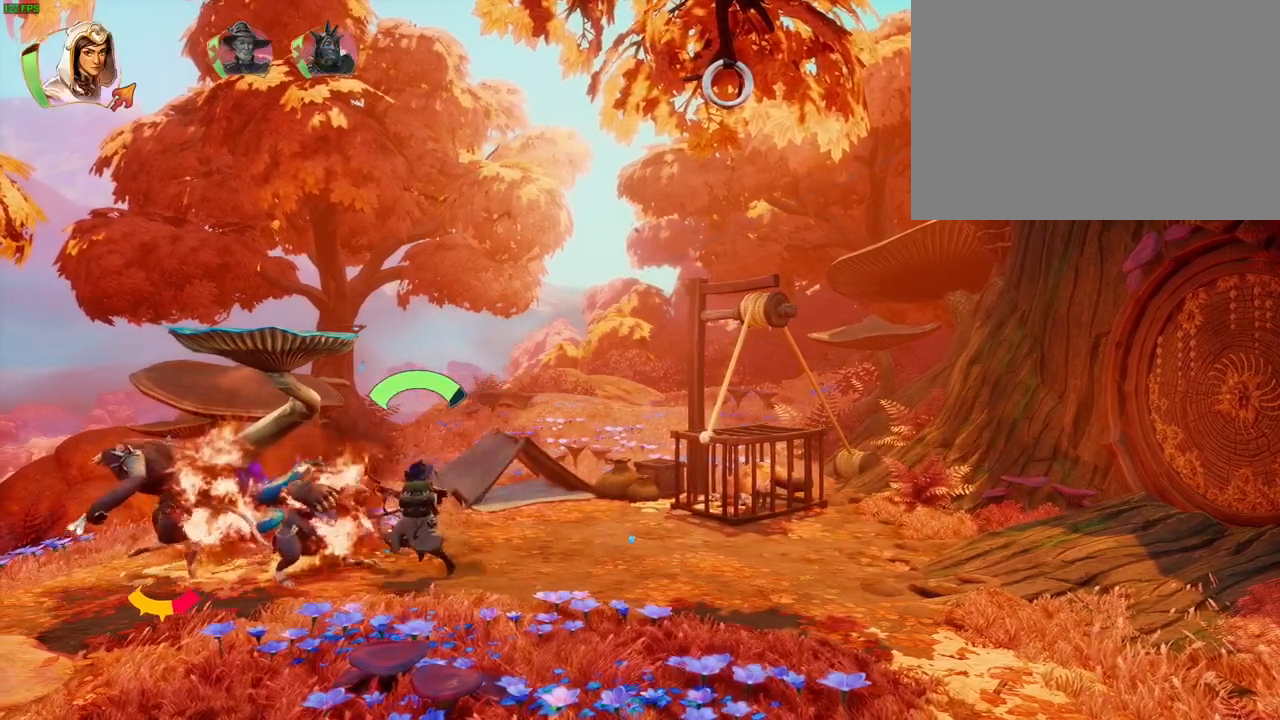
{"dt_ms": 1000, "buttons": [], "left_stick": "right", "right_stick": "right", "events": [[33, "left_stick", "right"], [417, "left_stick", "center"], [483, "right_stick", "center"], [500, "left_stick", "left"], [800, "left_stick", "right"], [883, "right_stick", "right"]]}
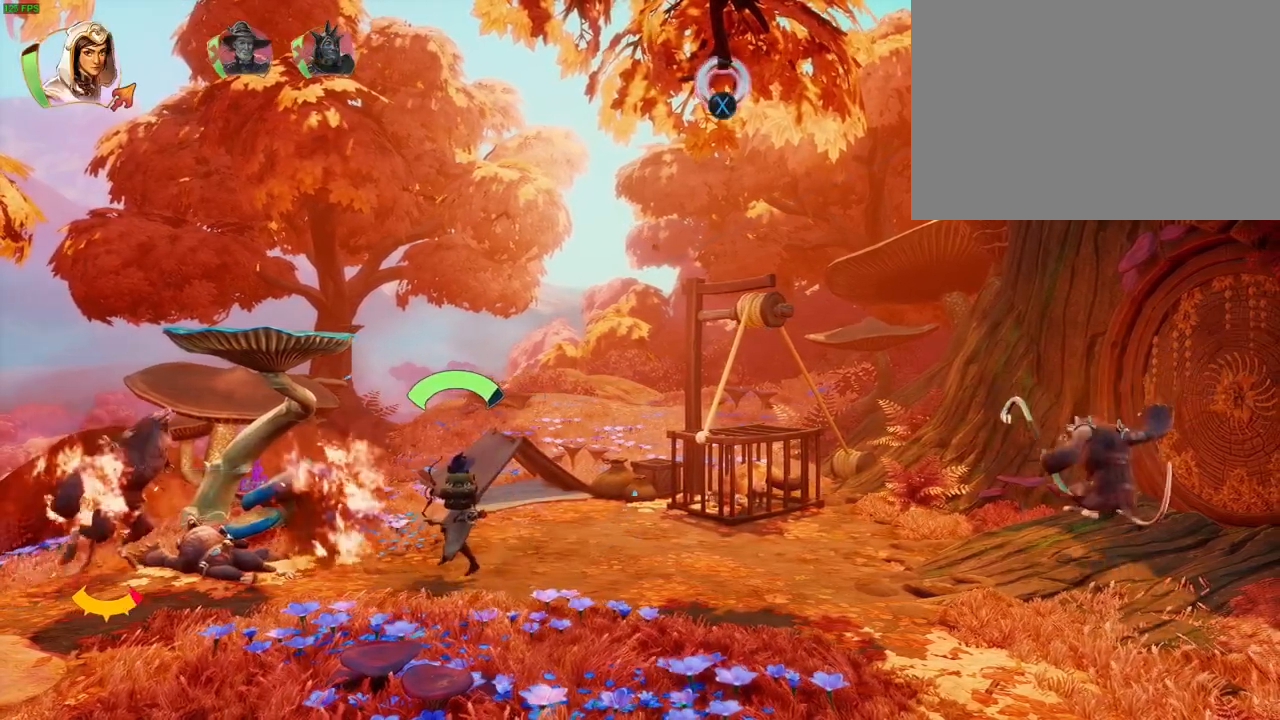
{"dt_ms": 500, "buttons": [], "left_stick": "right", "right_stick": "right", "events": []}
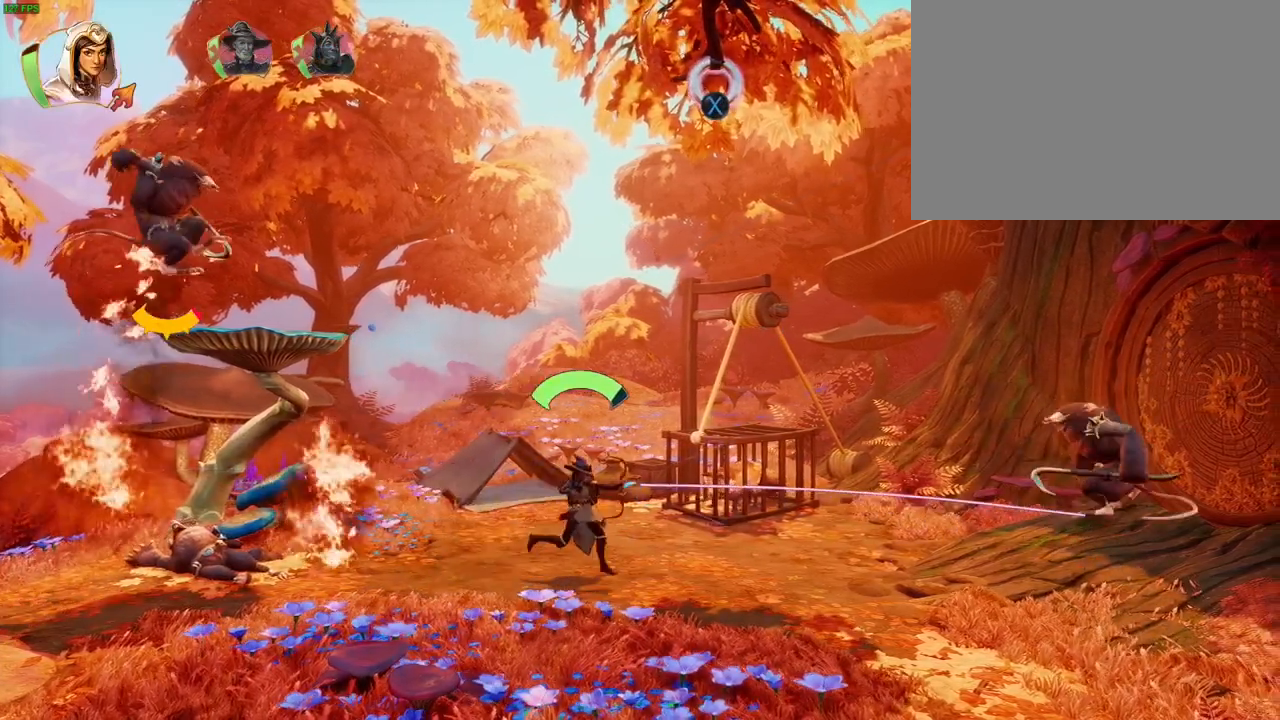
{"dt_ms": 500, "buttons": [], "left_stick": "right", "right_stick": "center"}
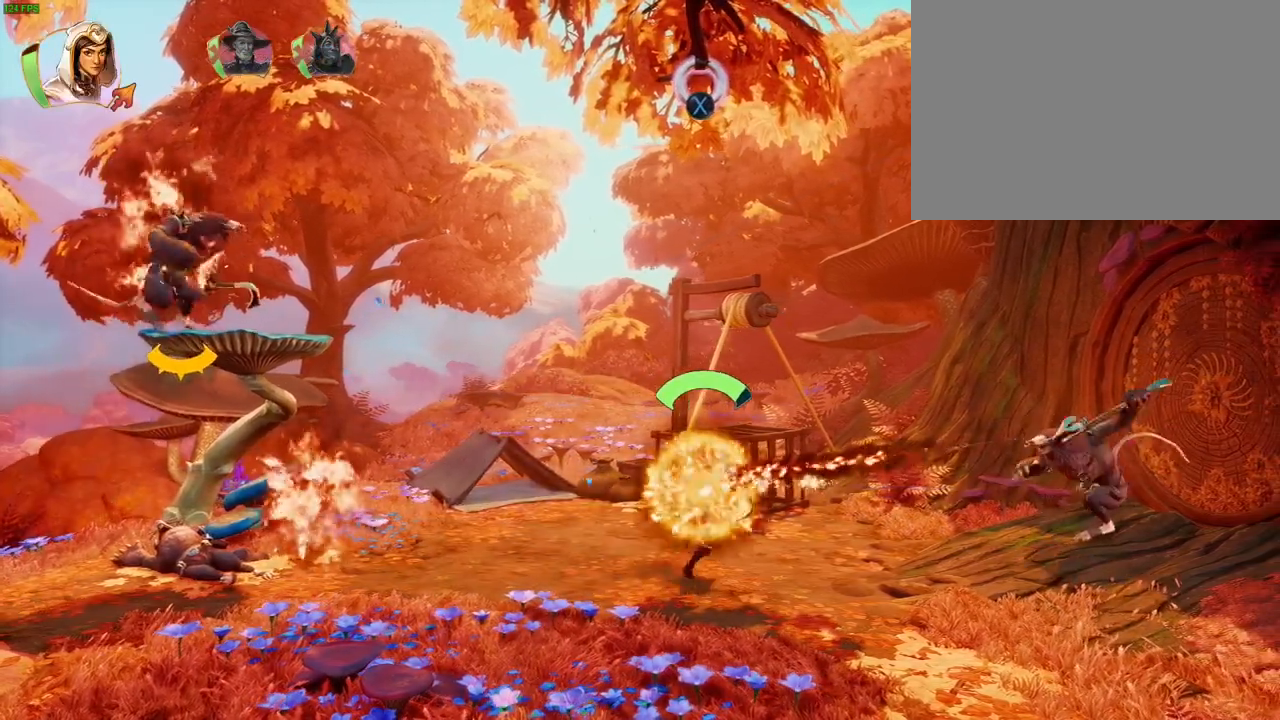
{"dt_ms": 500, "buttons": [], "left_stick": "right", "right_stick": "right", "events": [[183, "right_stick", "right"]]}
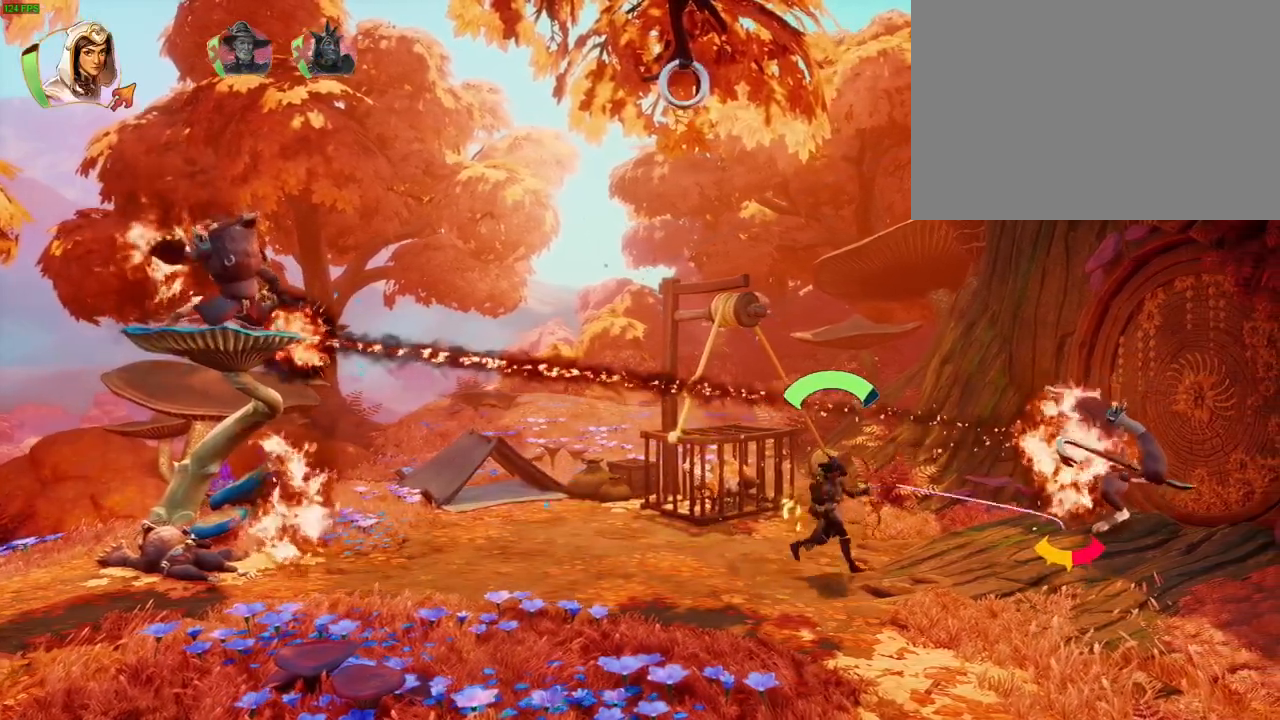
{"dt_ms": 1000, "buttons": [], "left_stick": "down-left", "right_stick": "center", "events": [[67, "right_stick", "center"], [83, "left_stick", "center"], [383, "right_stick", "right"], [500, "left_stick", "left"], [750, "left_stick", "center"], [800, "right_stick", "center"], [867, "left_stick", "down-left"]]}
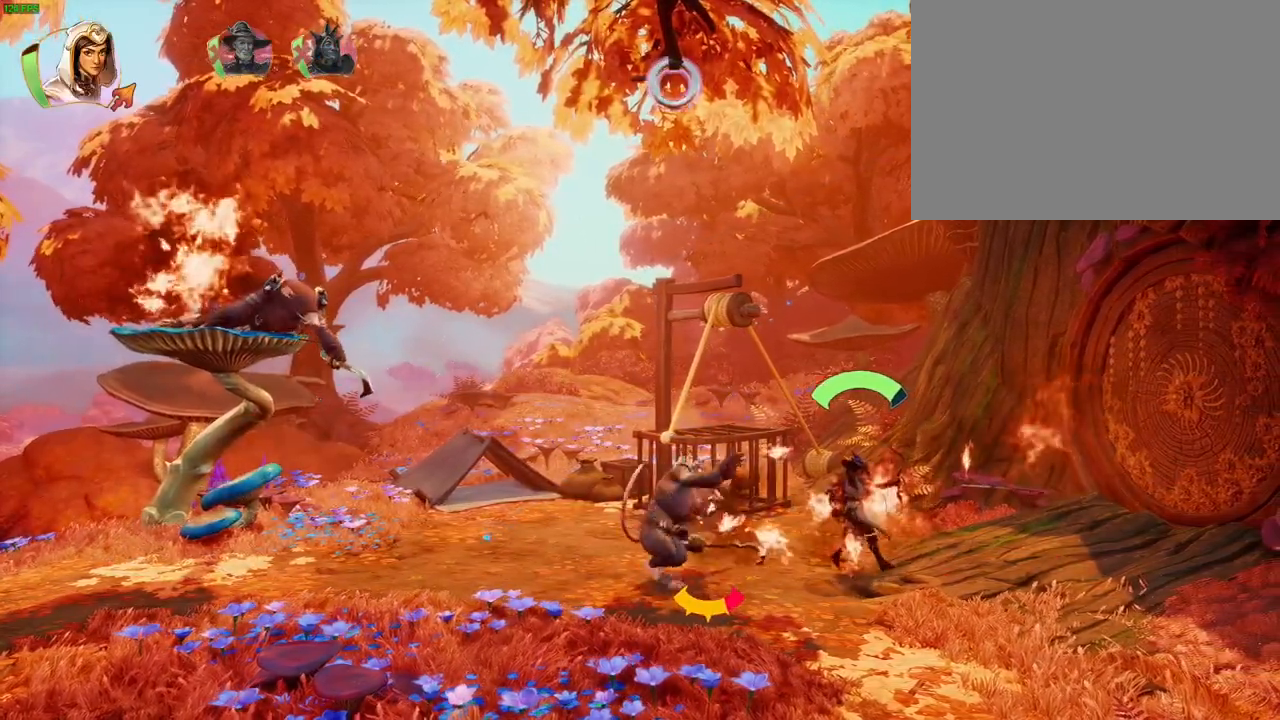
{"dt_ms": 500, "buttons": [], "left_stick": "down-left", "right_stick": "left", "events": [[100, "right_stick", "left"]]}
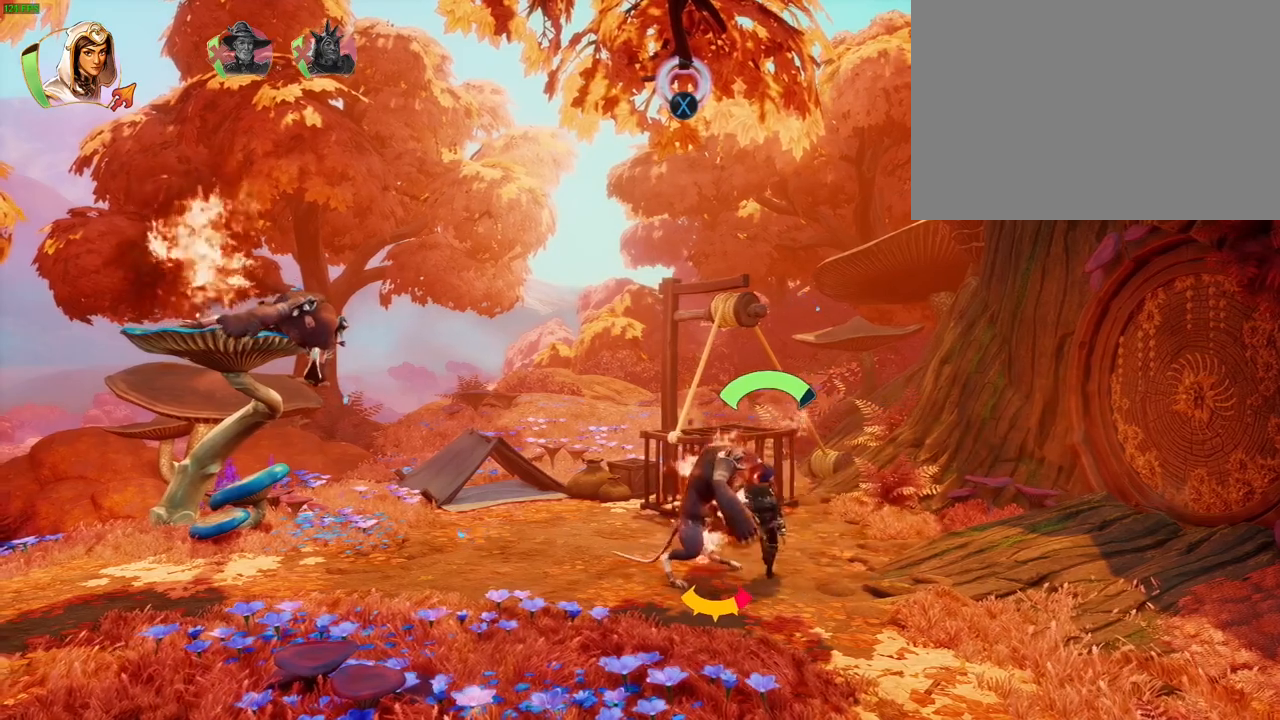
{"dt_ms": 500, "buttons": [], "left_stick": "left", "right_stick": "left", "events": [[133, "left_stick", "center"], [183, "right_stick", "center"], [333, "left_stick", "left"], [450, "right_stick", "left"]]}
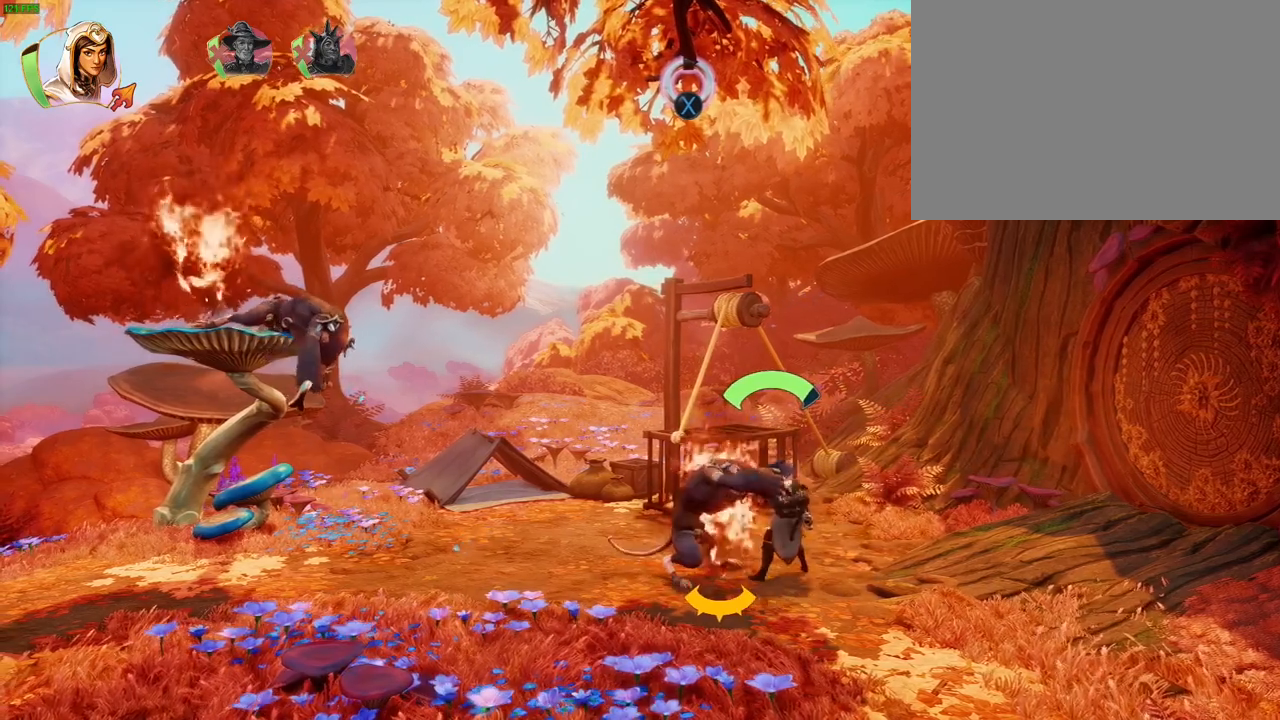
{"dt_ms": 500, "buttons": [], "left_stick": "center", "right_stick": "center", "events": [[167, "left_stick", "center"], [400, "right_stick", "center"]]}
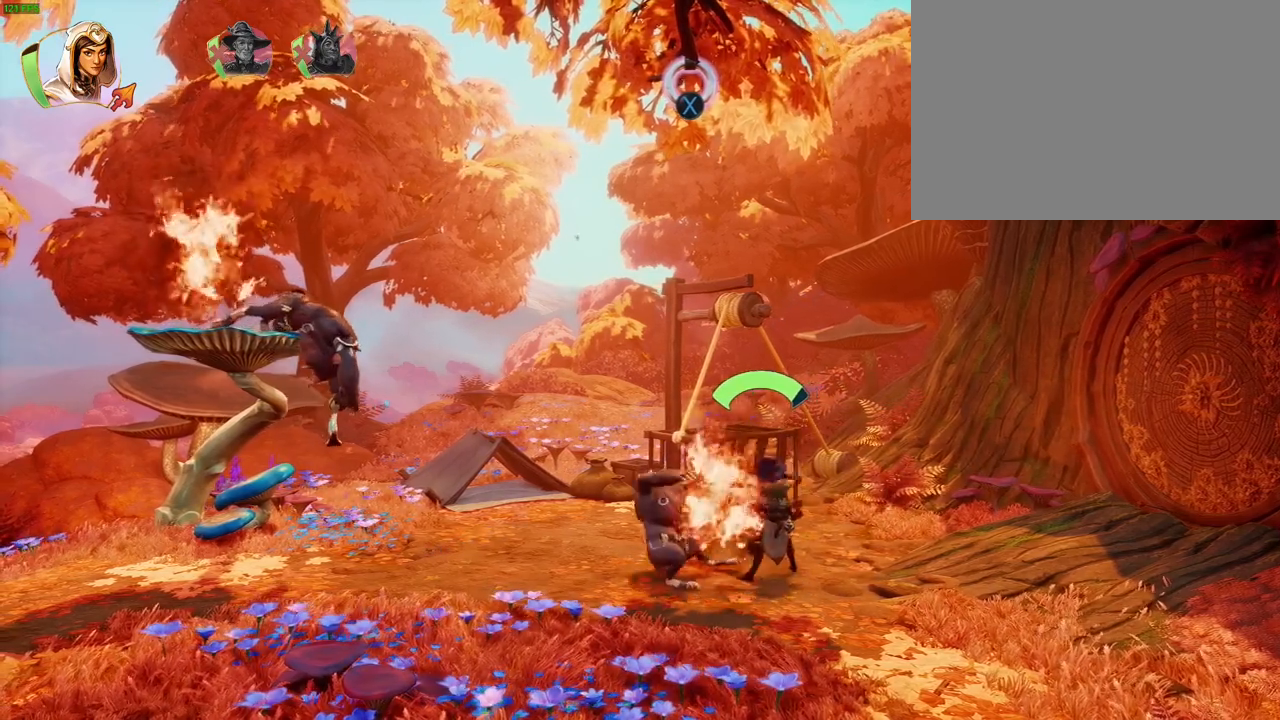
{"dt_ms": 1000, "buttons": [], "left_stick": "right", "right_stick": "center", "events": [[300, "left_stick", "right"], [517, "left_stick", "center"], [933, "left_stick", "right"]]}
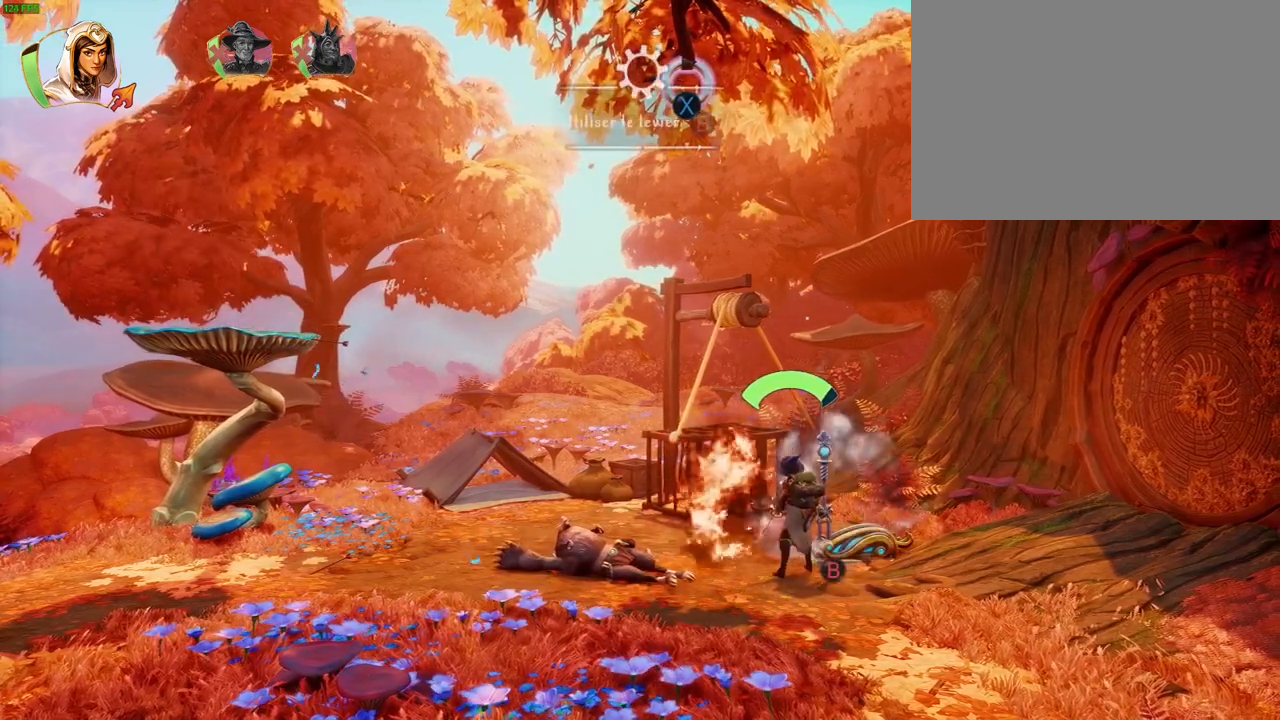
{"dt_ms": 500, "buttons": ["CIRCLE"], "left_stick": "center", "right_stick": "center", "events": [[233, "left_stick", "center"], [317, "CIRCLE", "down"]]}
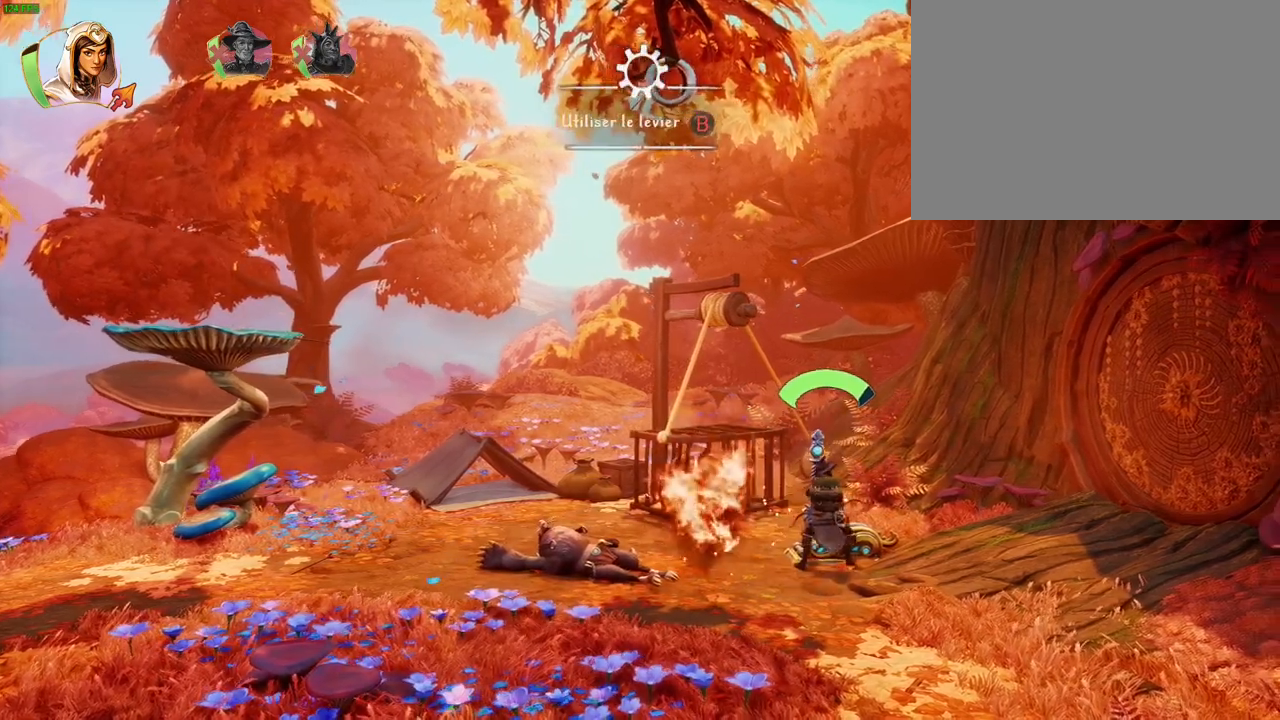
{"dt_ms": 500, "buttons": [], "left_stick": "right", "right_stick": "center", "events": [[317, "left_stick", "right"], [467, "CIRCLE", "up"]]}
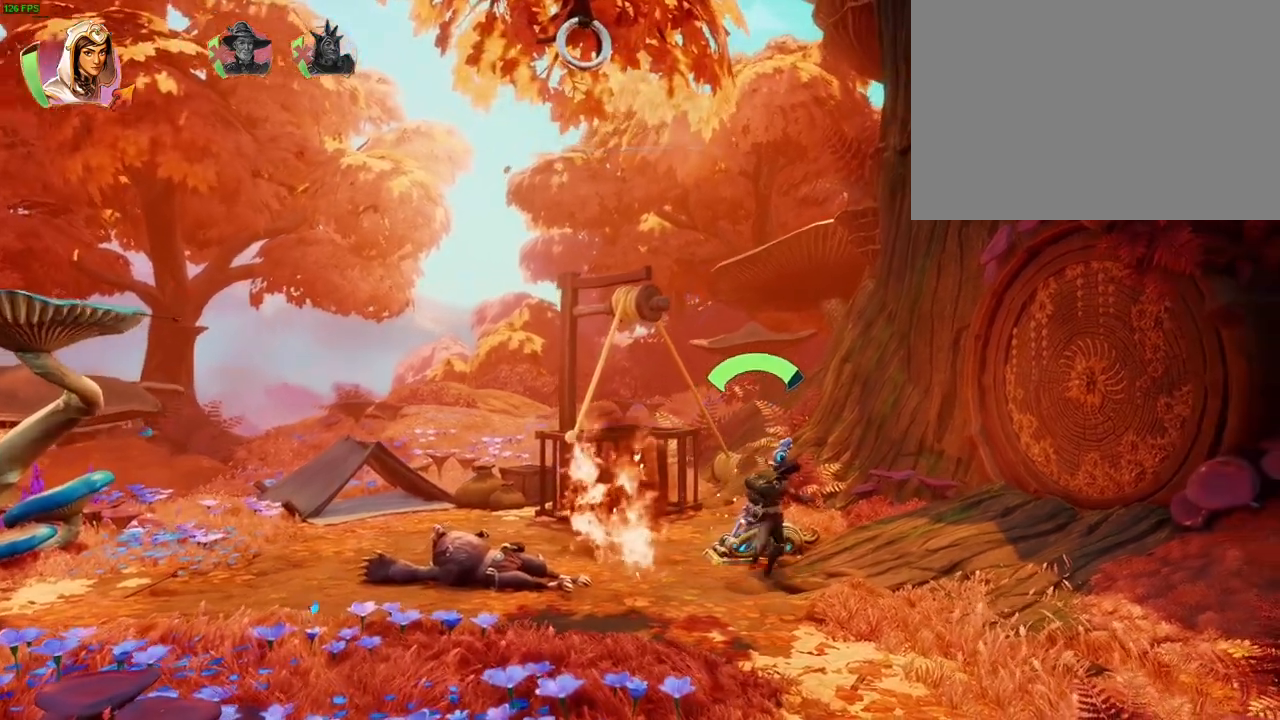
{"dt_ms": 500, "buttons": [], "left_stick": "right", "right_stick": "center", "events": [[83, "CROSS", "down"], [283, "CROSS", "up"]]}
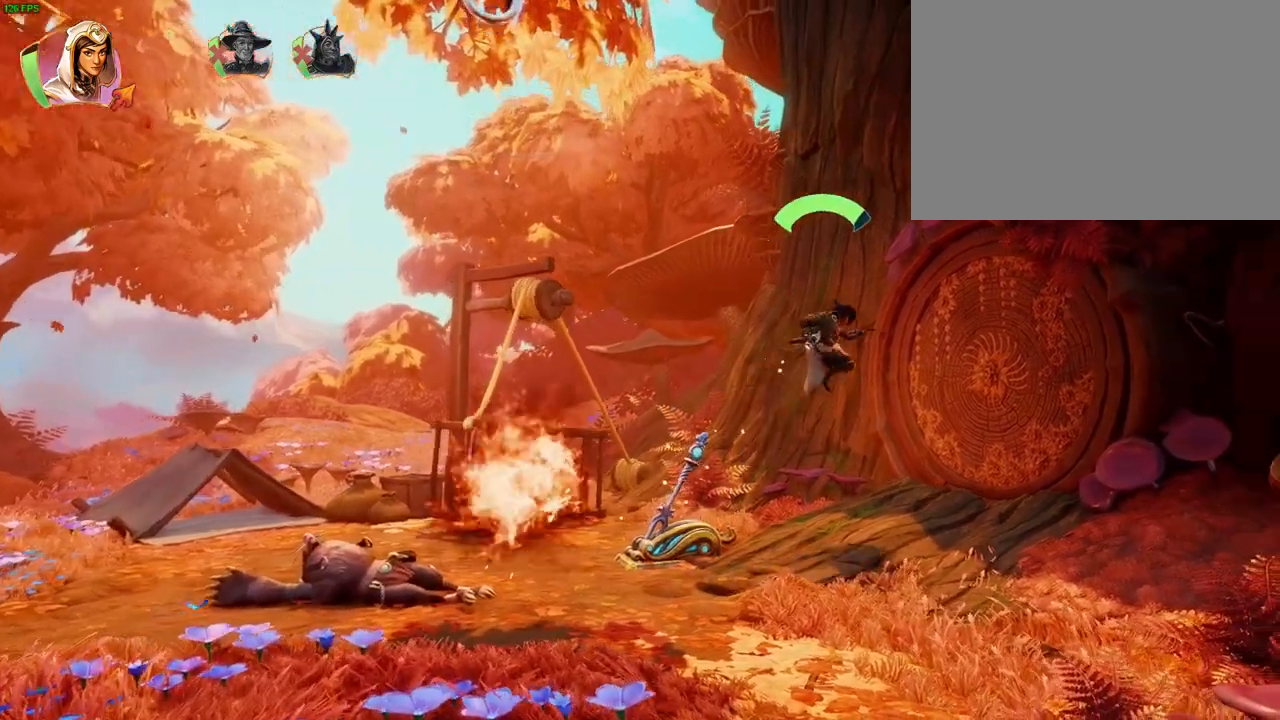
{"dt_ms": 500, "buttons": [], "left_stick": "right", "right_stick": "right", "events": [[300, "right_stick", "right"]]}
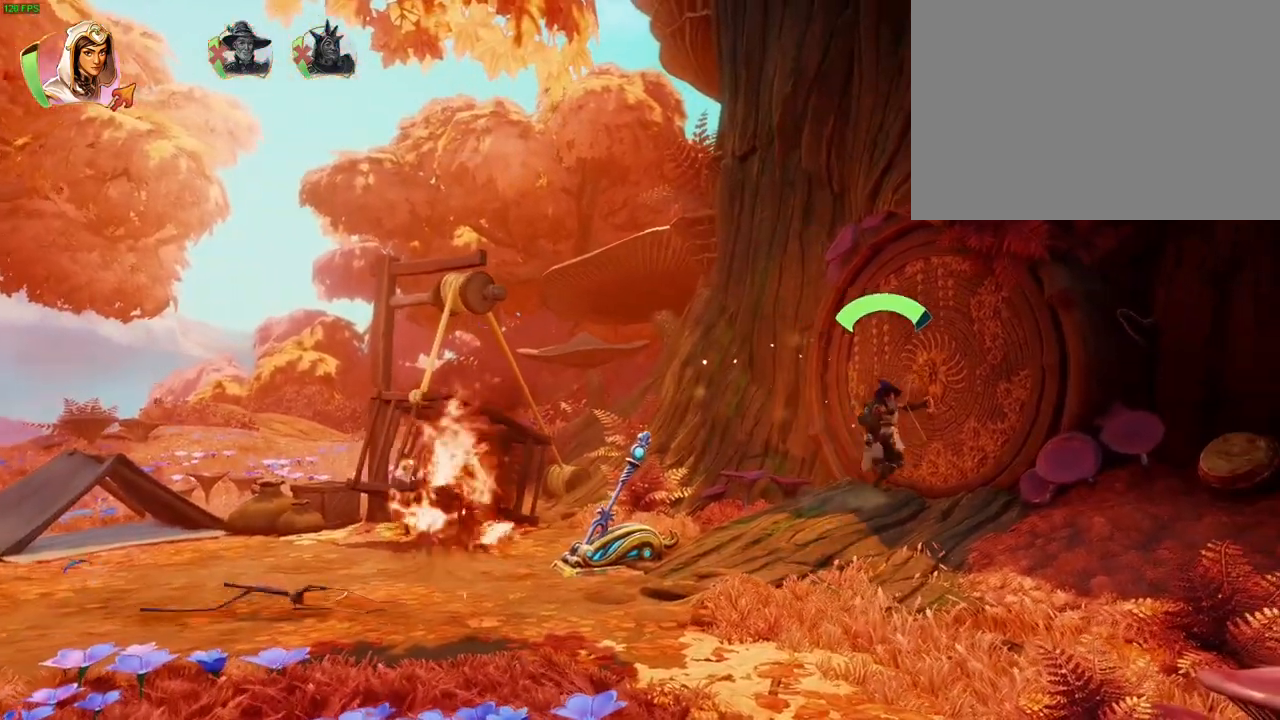
{"dt_ms": 500, "buttons": [], "left_stick": "center", "right_stick": "right", "events": [[167, "left_stick", "center"]]}
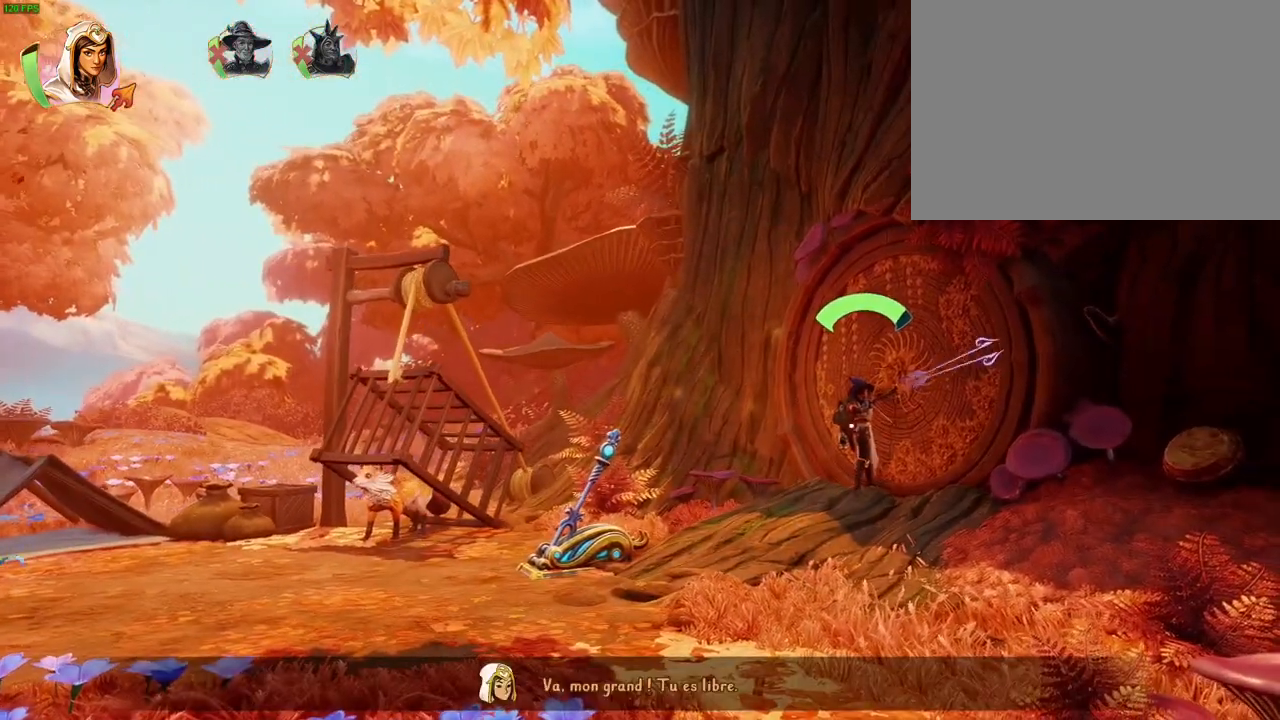
{"dt_ms": 500, "buttons": [], "left_stick": "center", "right_stick": "right", "events": []}
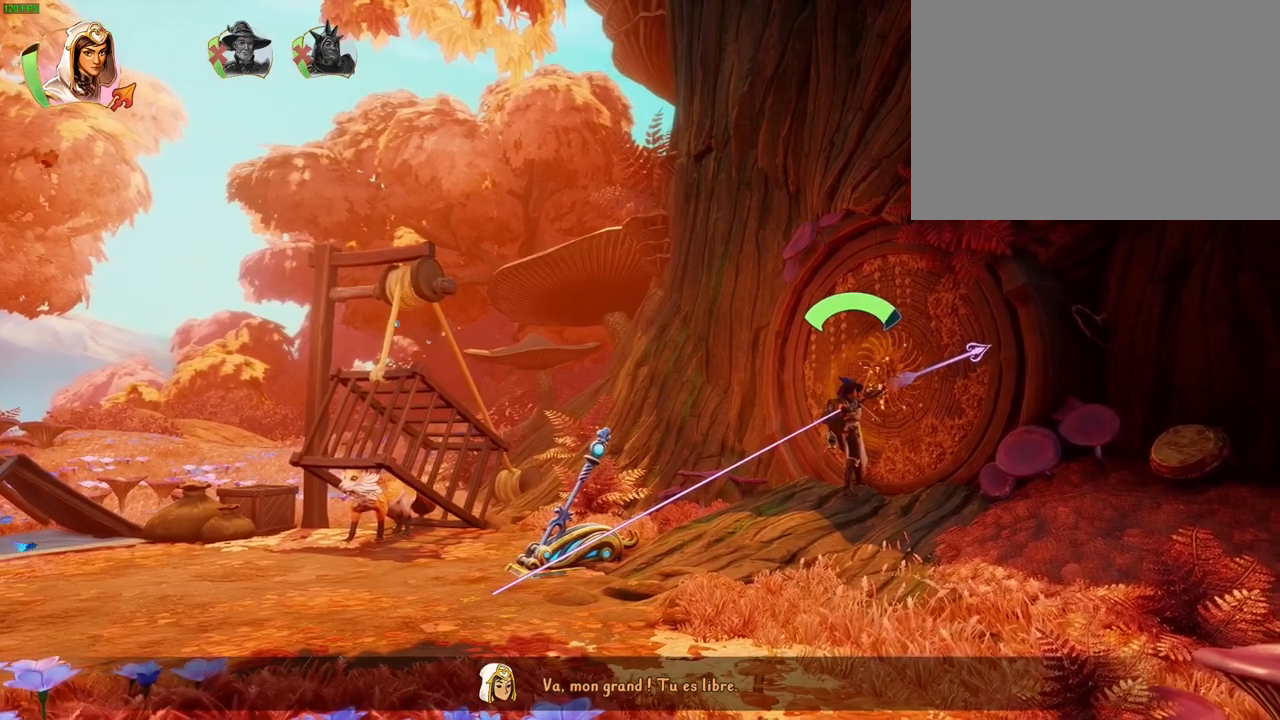
{"dt_ms": 500, "buttons": [], "left_stick": "center", "right_stick": "center", "events": [[367, "right_stick", "center"]]}
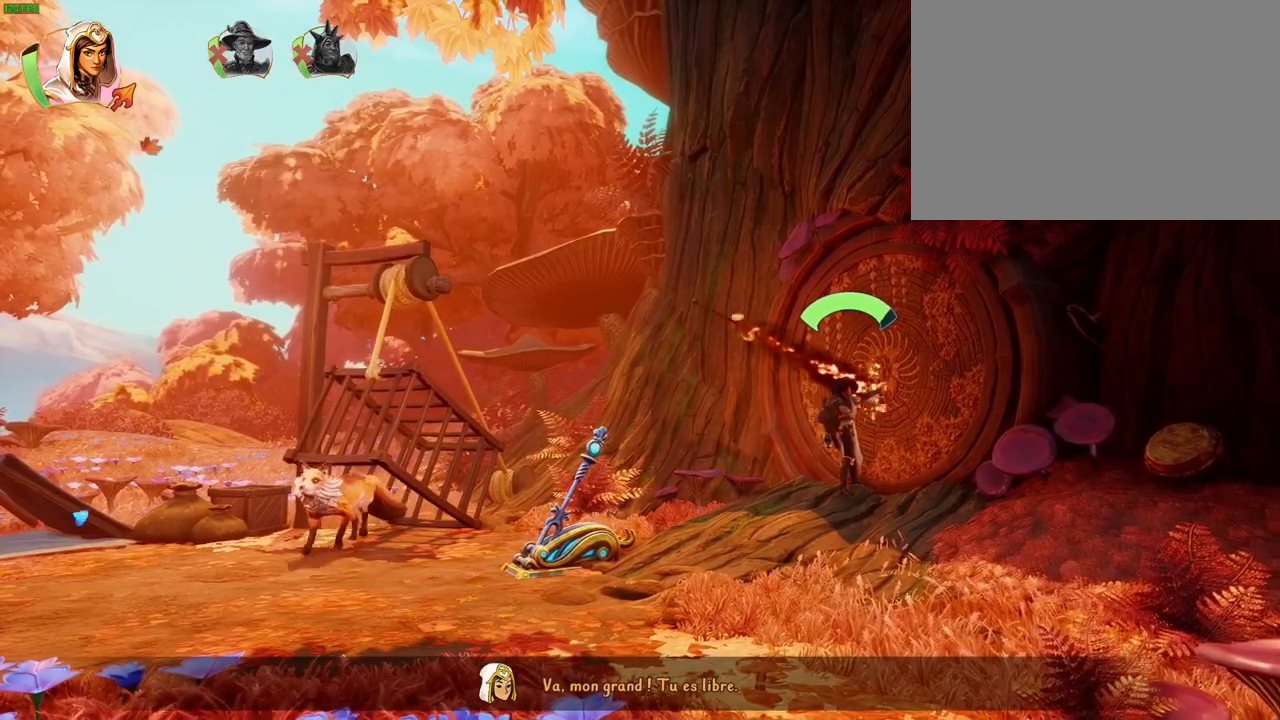
{"dt_ms": 500, "buttons": [], "left_stick": "center", "right_stick": "center", "events": []}
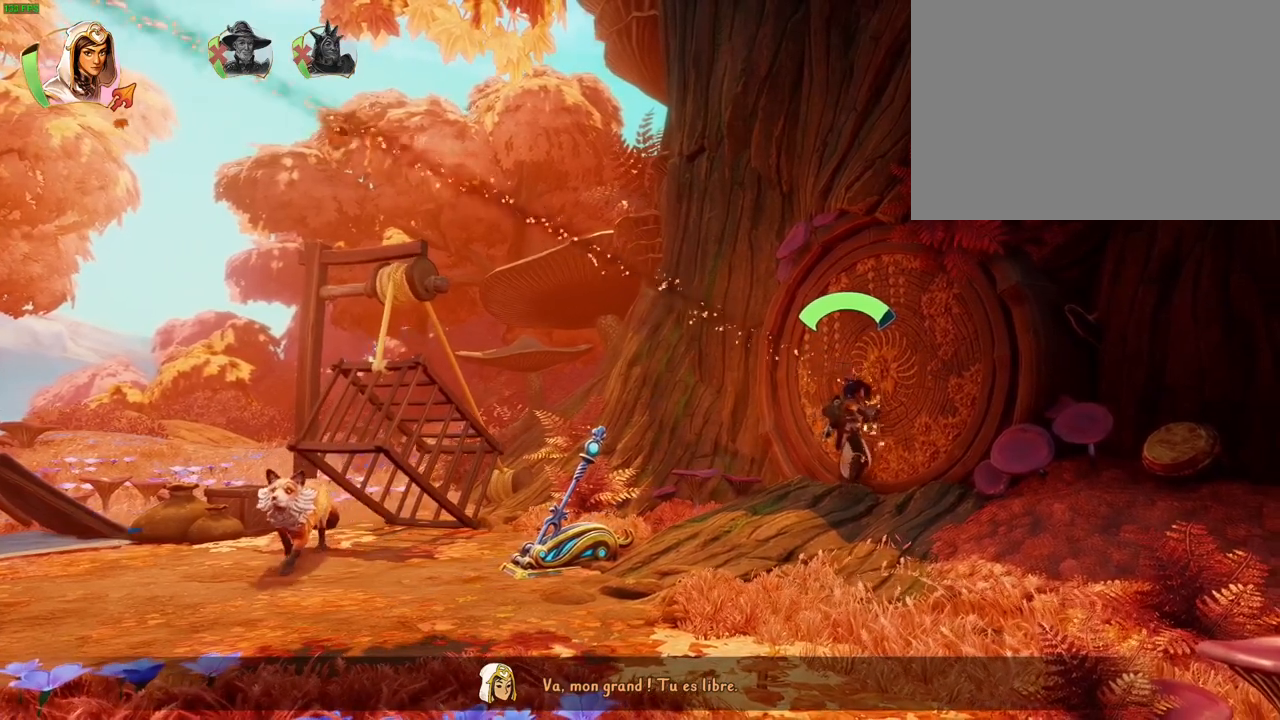
{"dt_ms": 500, "buttons": [], "left_stick": "center", "right_stick": "right", "events": [[117, "right_stick", "right"]]}
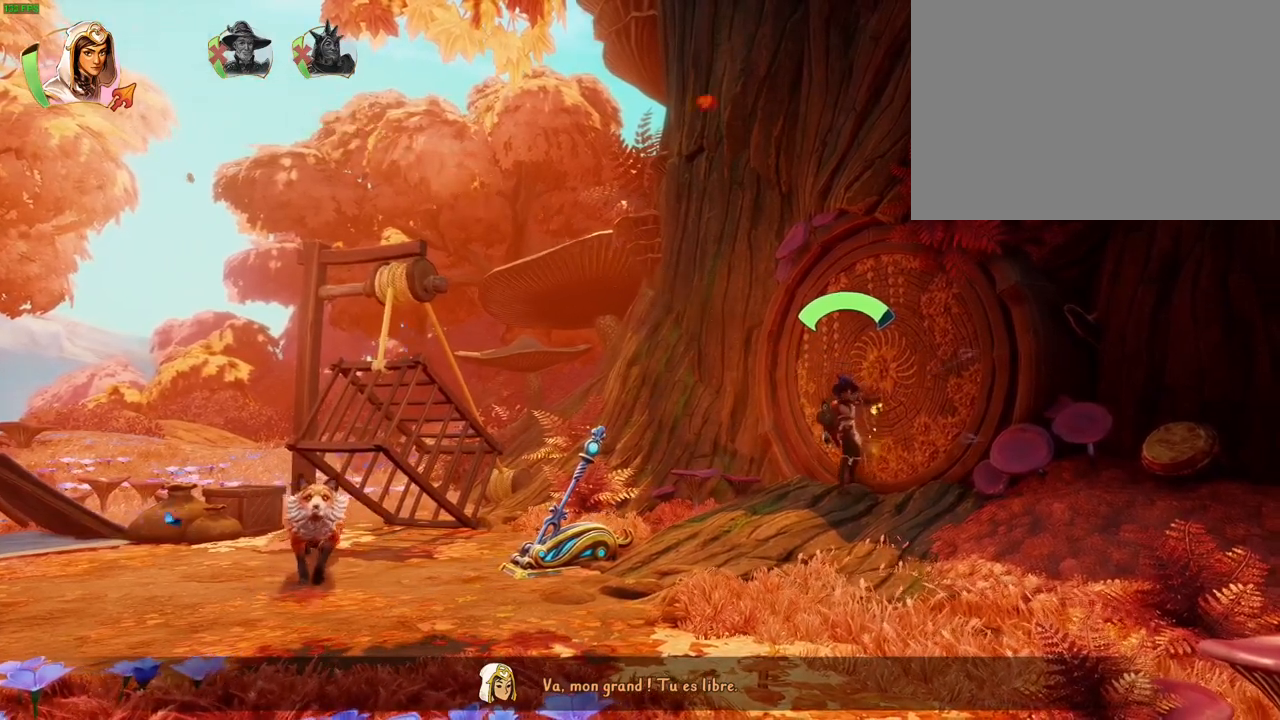
{"dt_ms": 500, "buttons": [], "left_stick": "right", "right_stick": "right", "events": [[33, "left_stick", "right"]]}
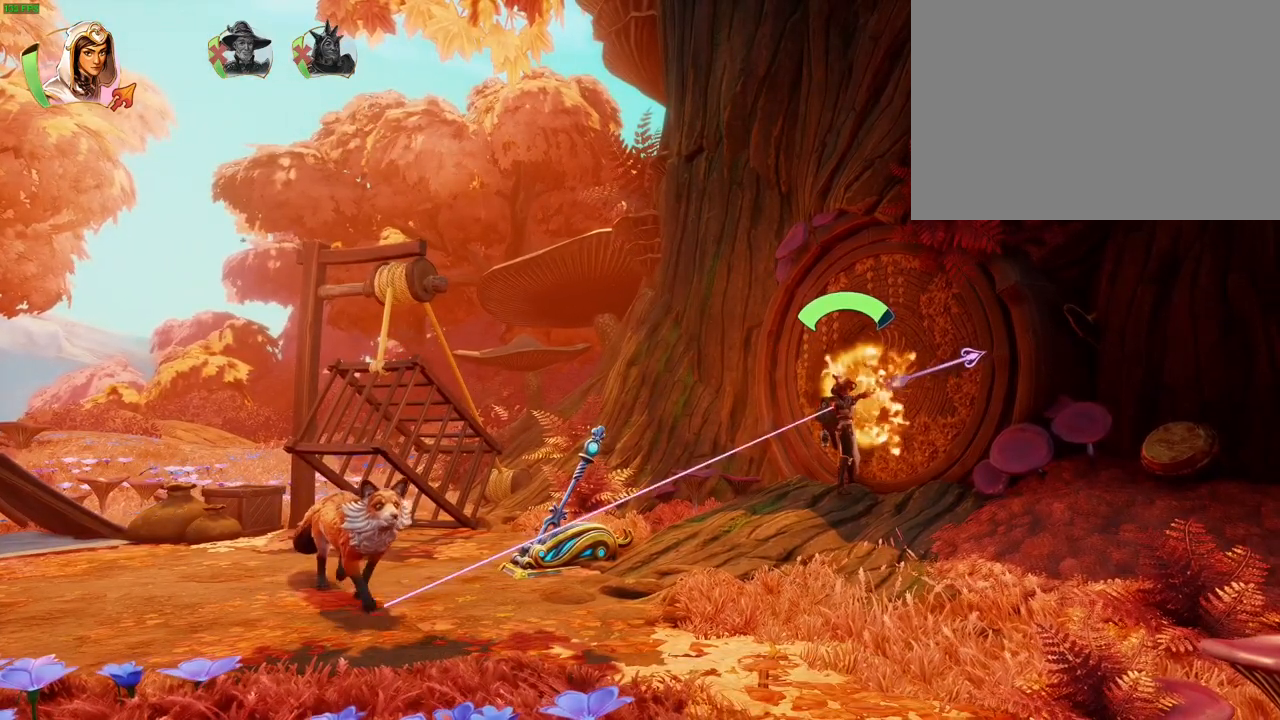
{"dt_ms": 500, "buttons": [], "left_stick": "right", "right_stick": "center", "events": [[150, "right_stick", "center"]]}
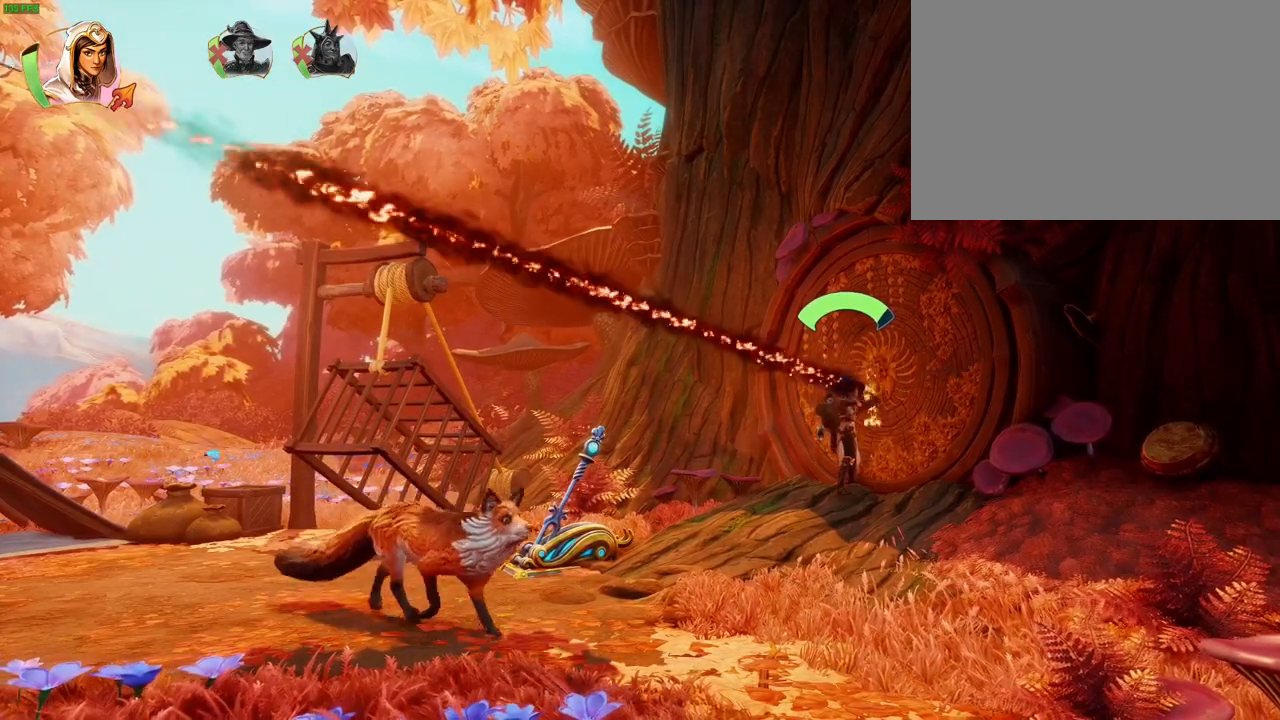
{"dt_ms": 500, "buttons": [], "left_stick": "right", "right_stick": "center", "events": [[383, "CROSS", "down"], [483, "CROSS", "up"]]}
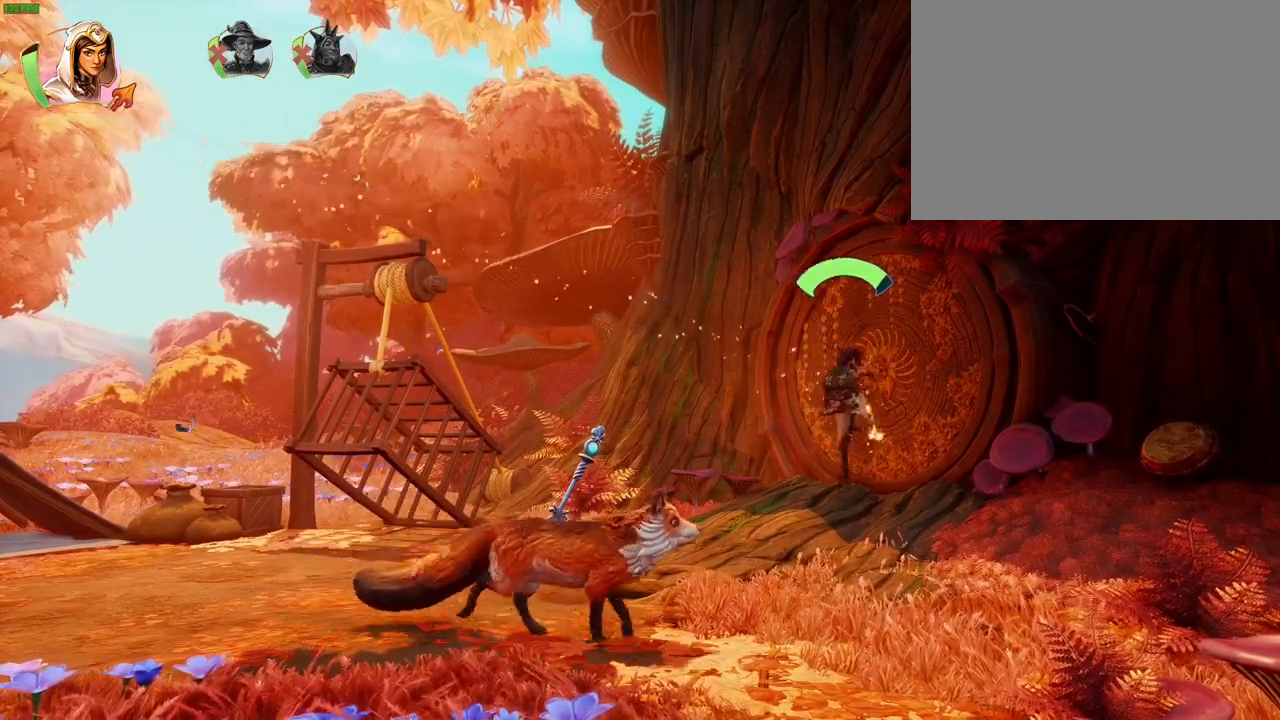
{"dt_ms": 500, "buttons": [], "left_stick": "right", "right_stick": "center", "events": [[367, "CROSS", "down"], [483, "CROSS", "up"]]}
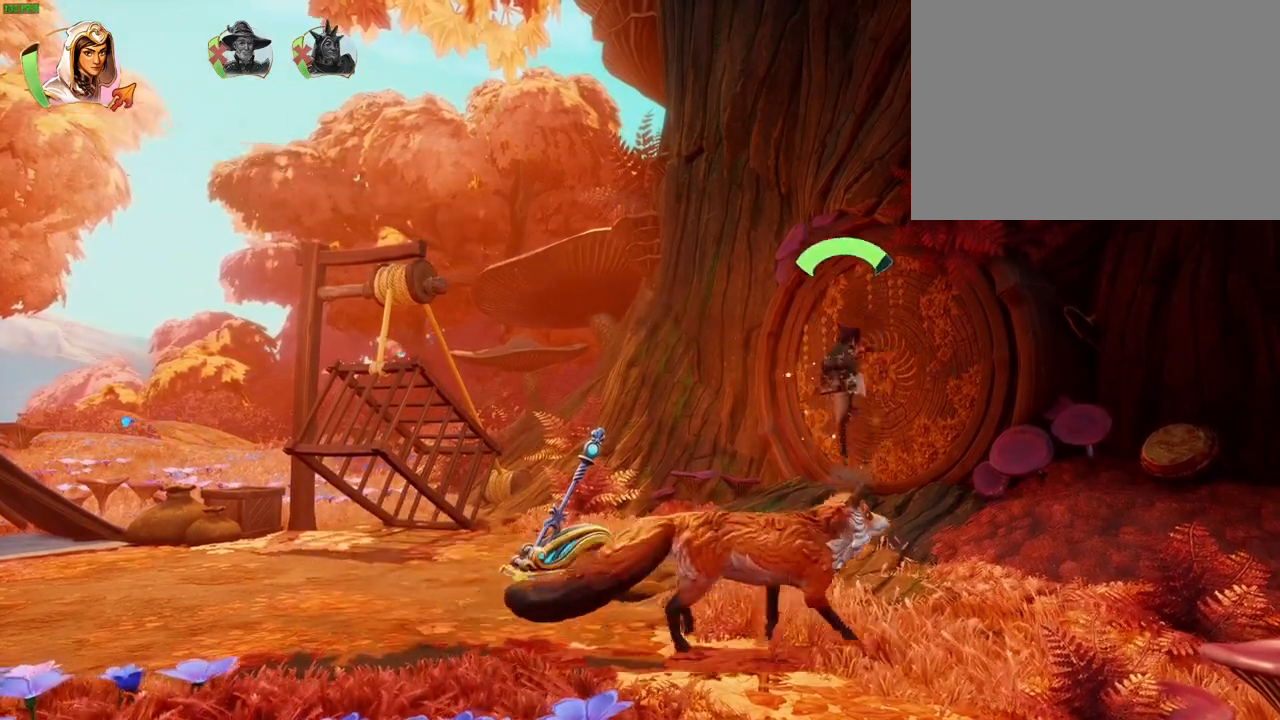
{"dt_ms": 500, "buttons": ["CROSS"], "left_stick": "right", "right_stick": "center", "events": [[433, "CROSS", "down"]]}